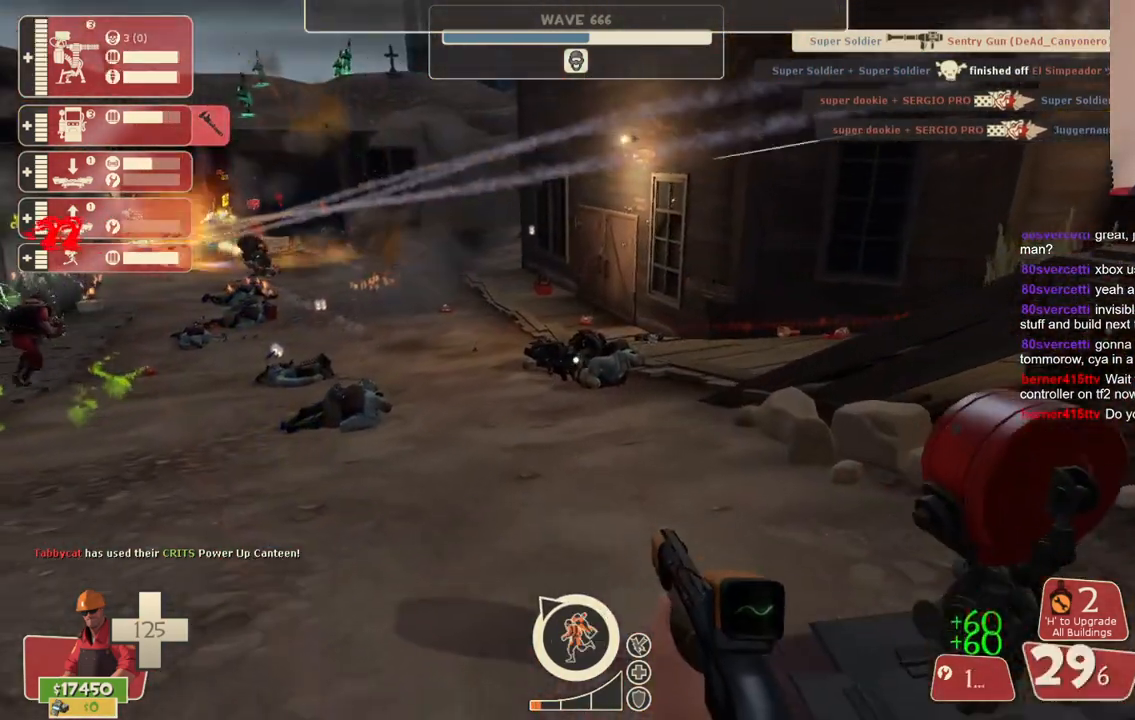
Gameplay with a controller (PlayStation layout); each line is a JSON object with the inputs held at the frame after it. "events" lists button and stick changes between this image and that frame as [ms after this image, input, new state], when the widget could be followed in between. Not read: L3.
{"buttons": ["R2"], "left_stick": "center", "right_stick": "center", "events": [[100, "DPAD_DOWN", "up"], [167, "R2", "down"], [267, "left_stick", "right"], [317, "left_stick", "center"]]}
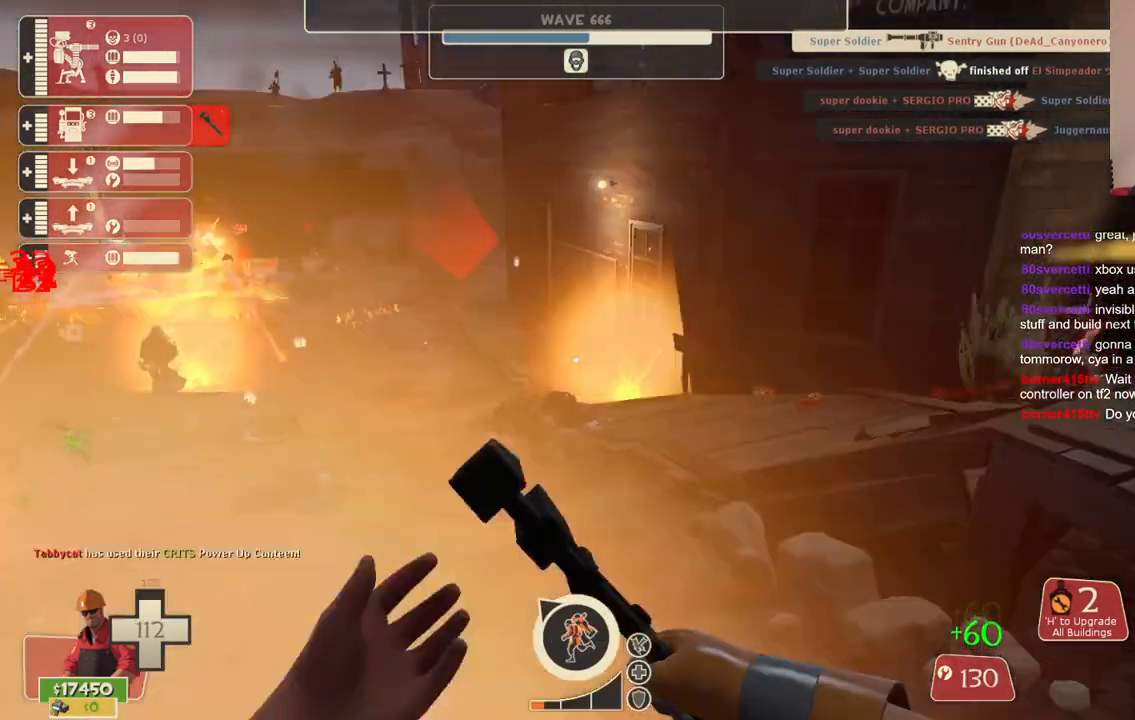
{"buttons": ["R2"], "left_stick": "center", "right_stick": "center", "events": []}
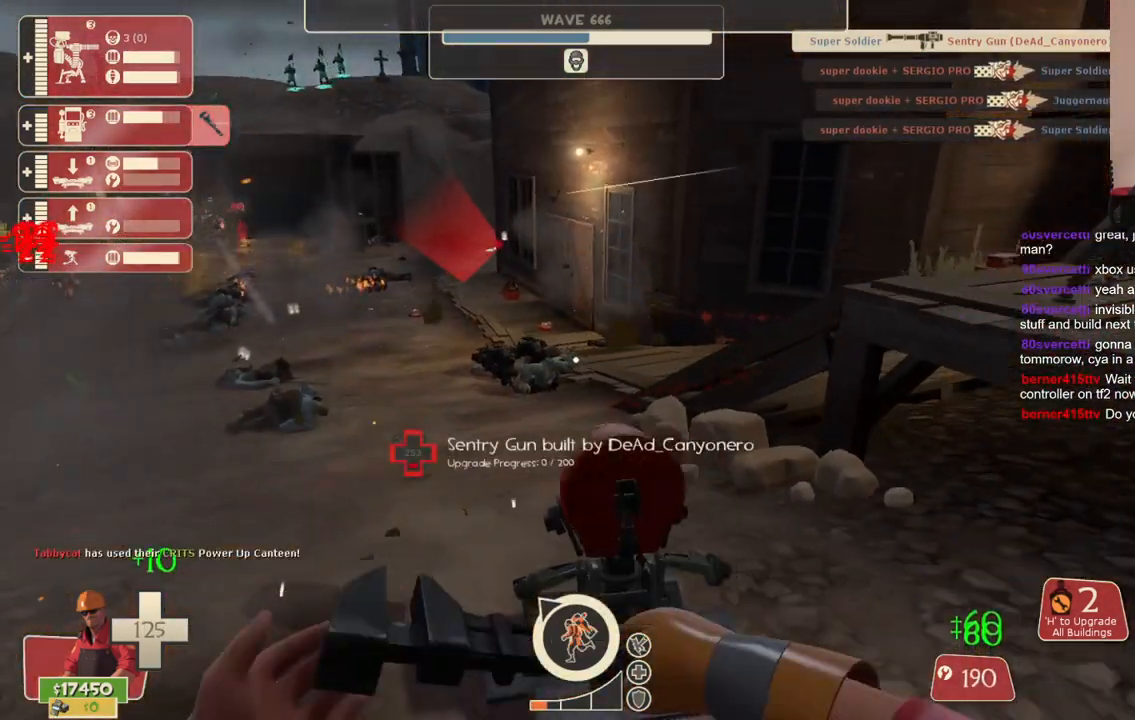
{"buttons": ["R2"], "left_stick": "center", "right_stick": "center", "events": [[350, "left_stick", "up"], [417, "left_stick", "center"]]}
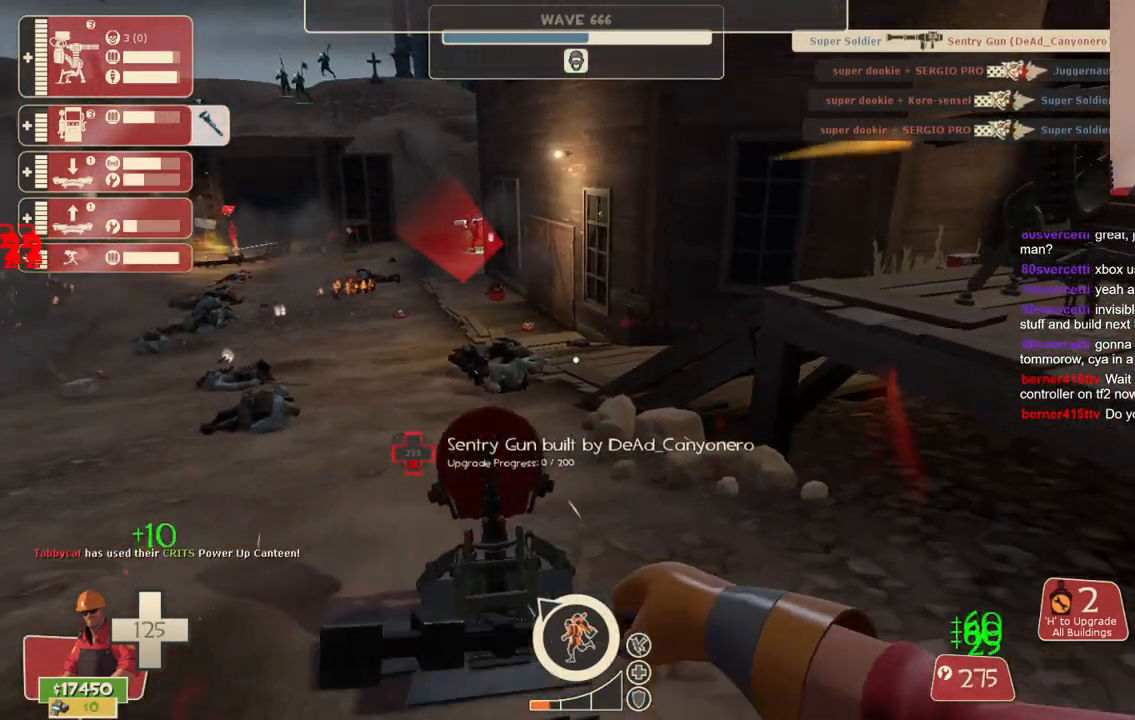
{"buttons": ["R2"], "left_stick": "center", "right_stick": "center", "events": []}
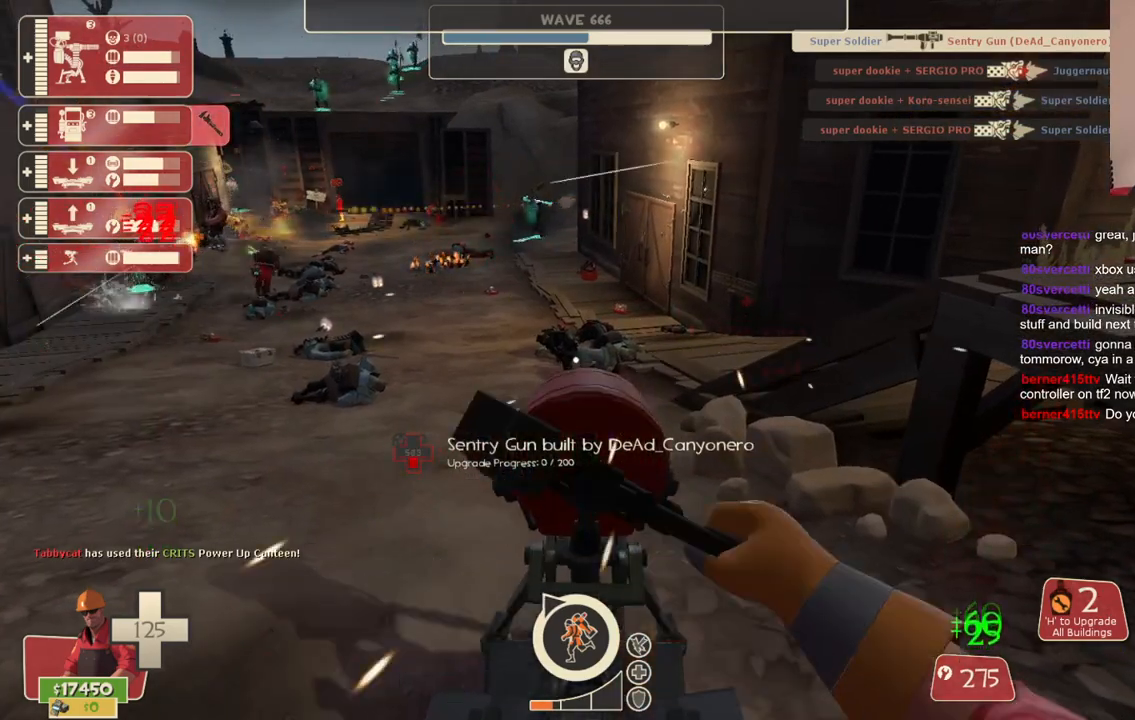
{"buttons": ["R2"], "left_stick": "center", "right_stick": "center", "events": []}
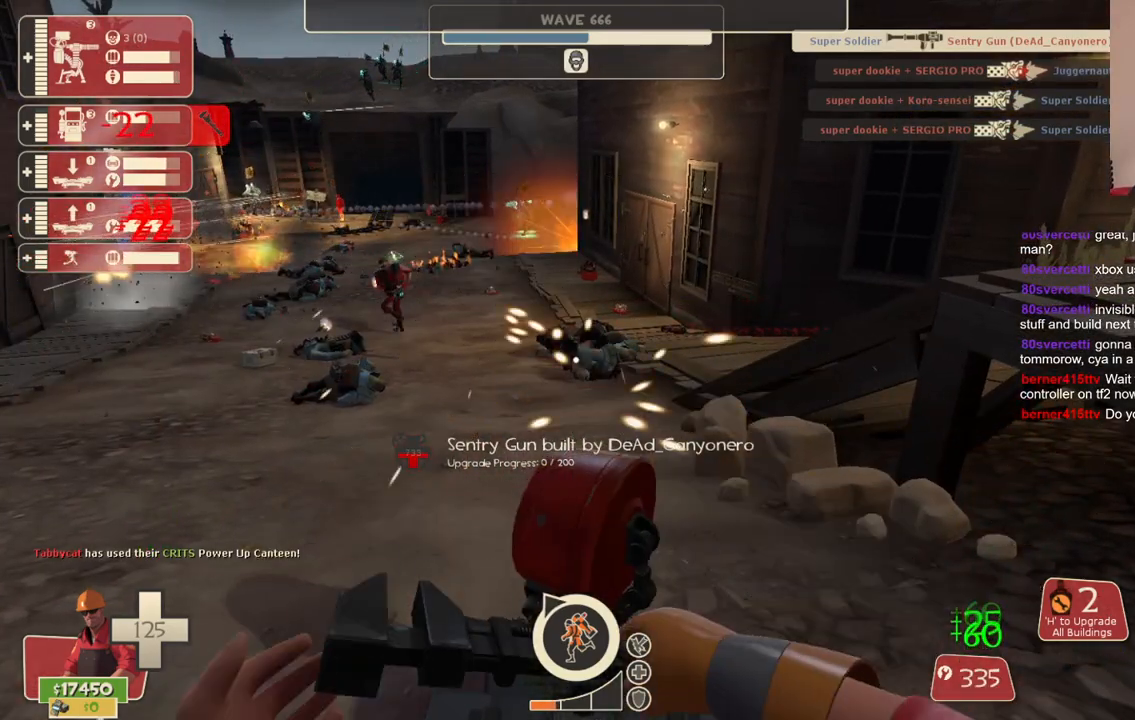
{"buttons": ["R2"], "left_stick": "center", "right_stick": "center", "events": []}
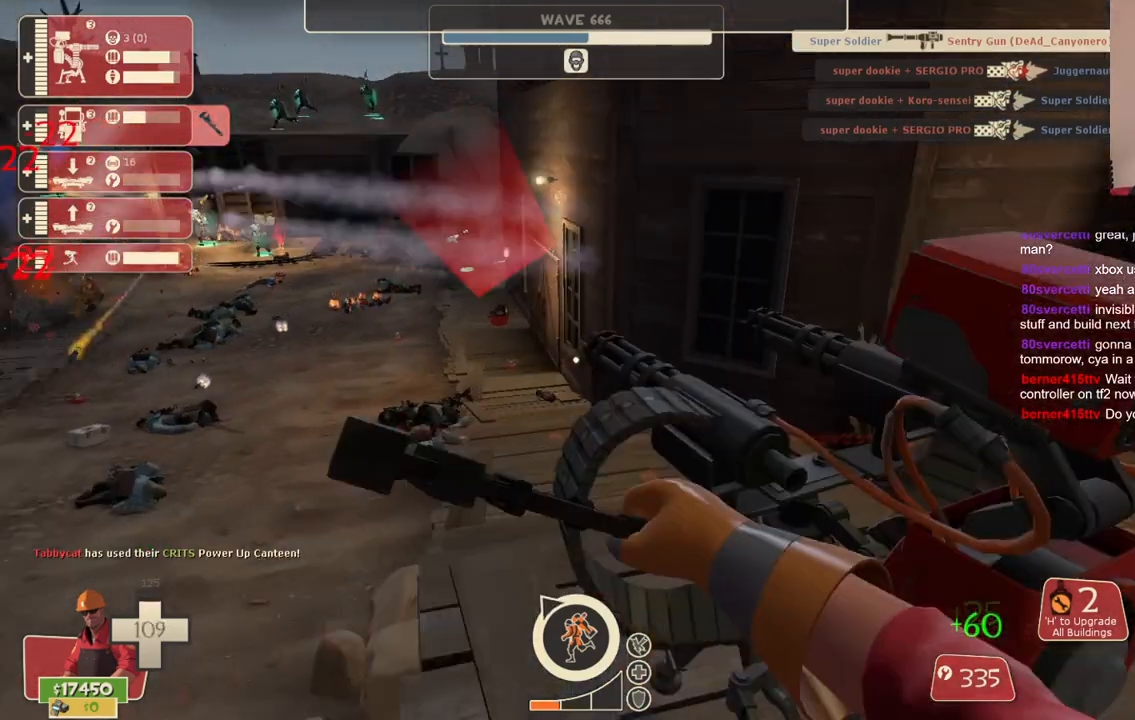
{"buttons": ["R2"], "left_stick": "center", "right_stick": "left", "events": [[383, "right_stick", "left"]]}
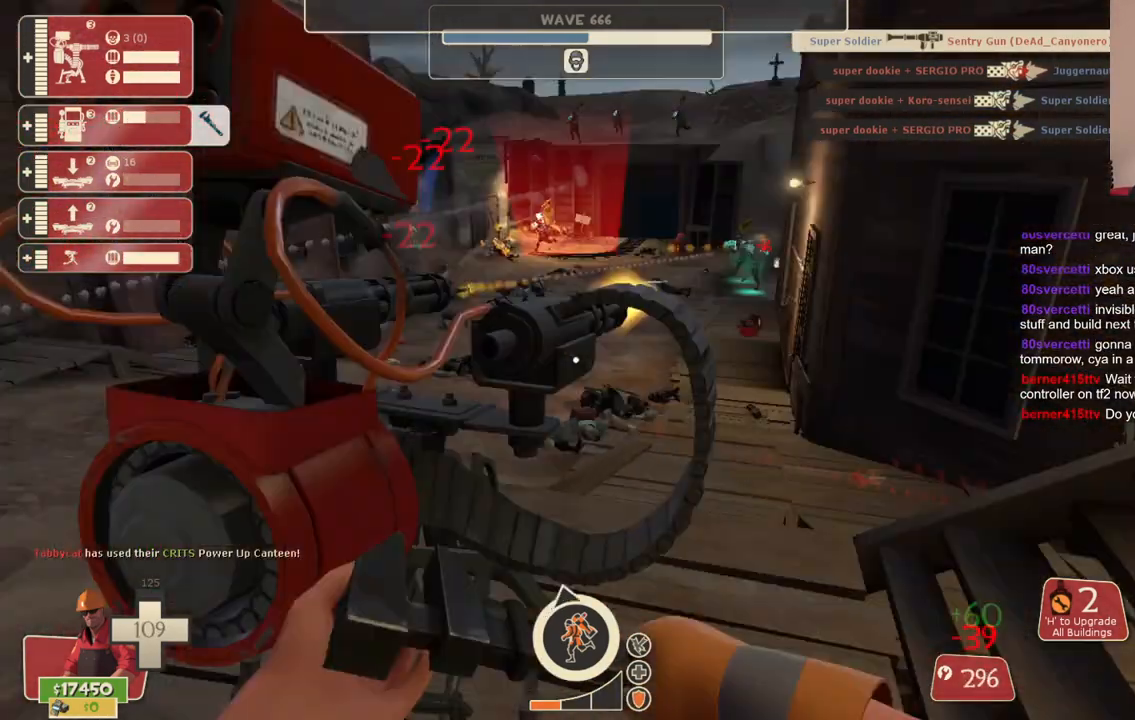
{"buttons": ["R2"], "left_stick": "center", "right_stick": "center", "events": [[33, "left_stick", "up-left"], [33, "right_stick", "center"], [217, "left_stick", "center"]]}
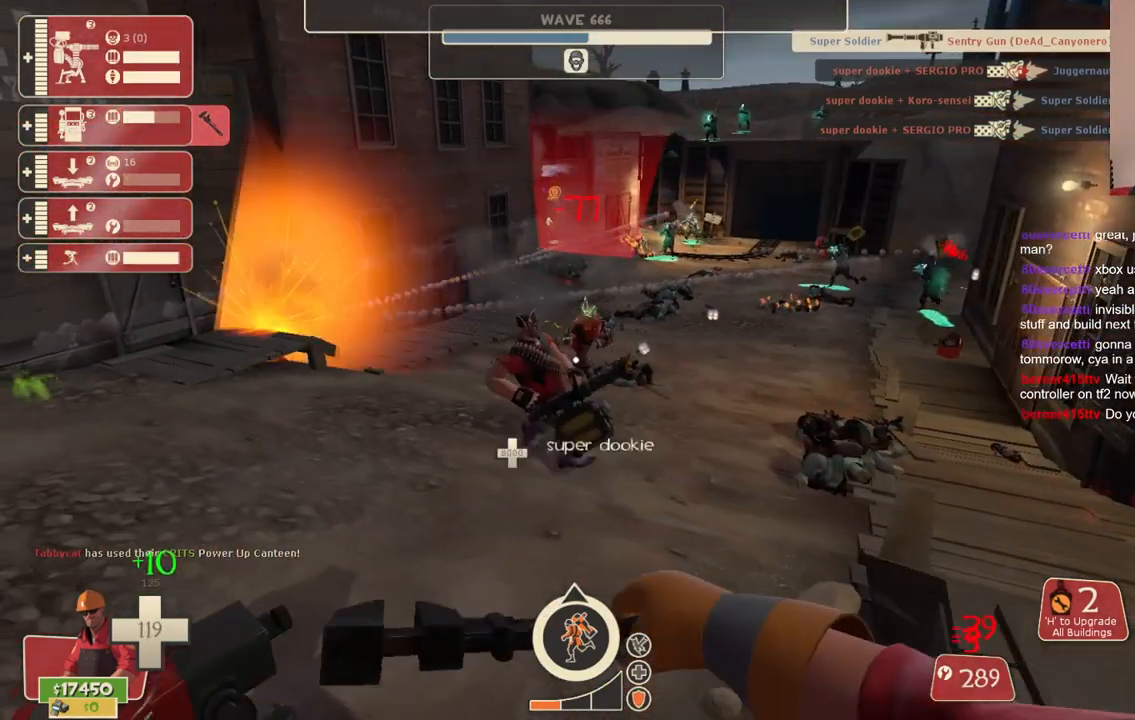
{"buttons": ["R2"], "left_stick": "center", "right_stick": "center", "events": []}
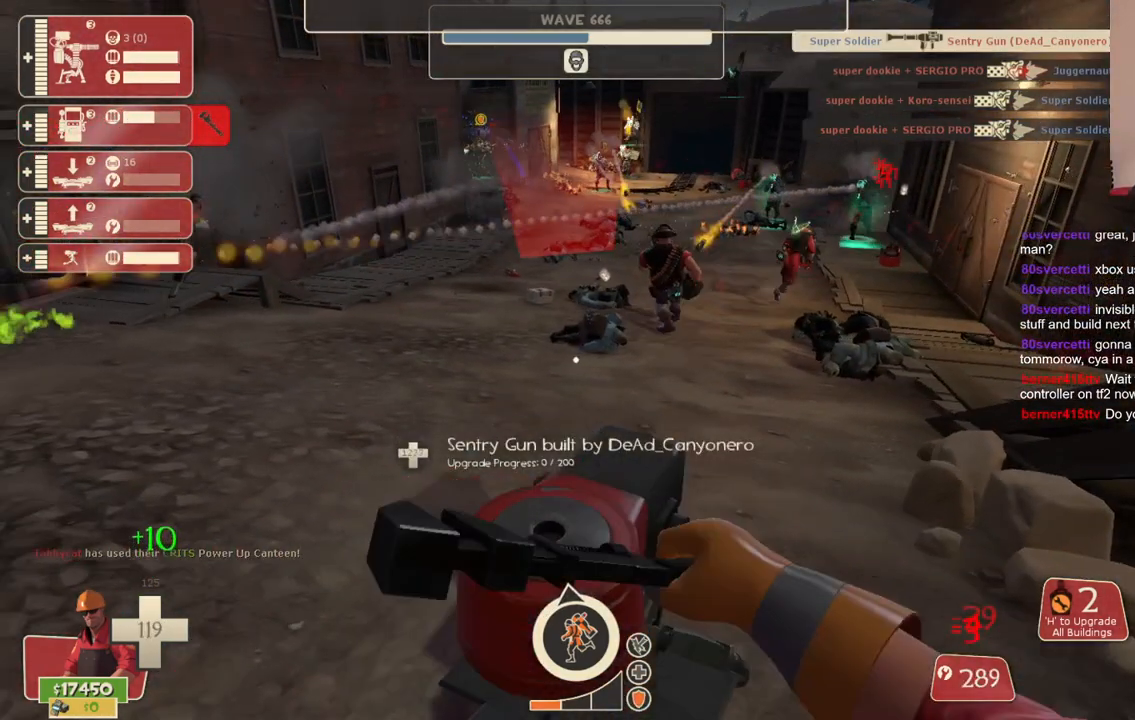
{"buttons": ["R2"], "left_stick": "center", "right_stick": "center", "events": []}
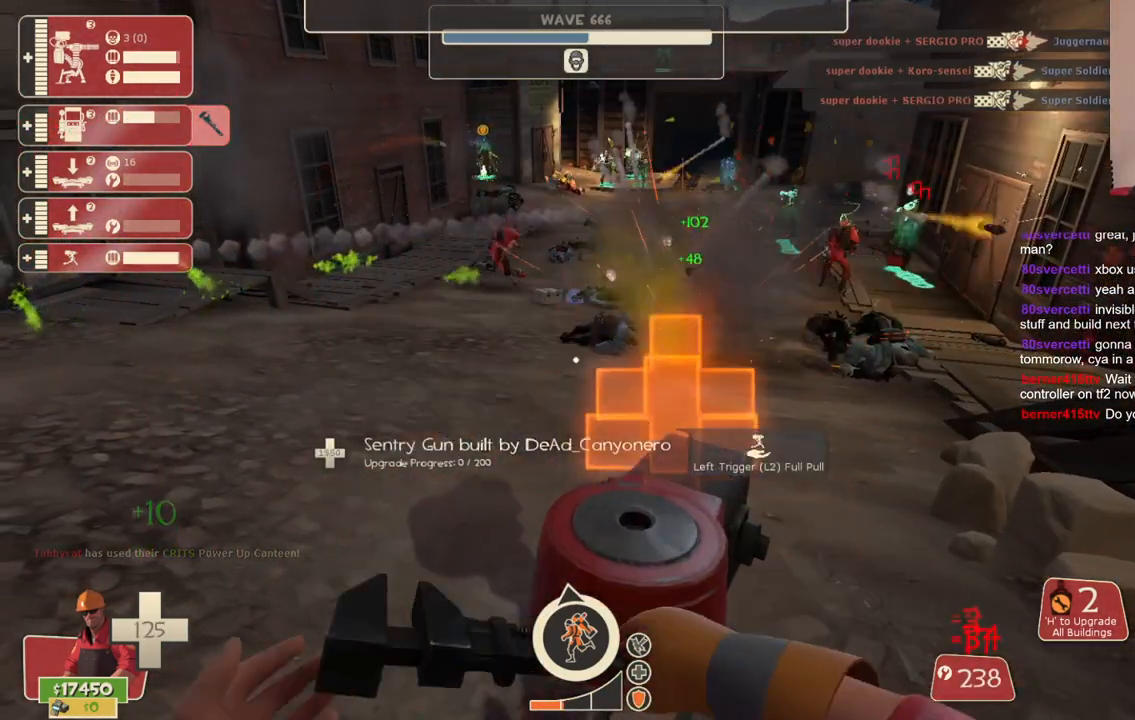
{"buttons": ["R2"], "left_stick": "center", "right_stick": "center", "events": []}
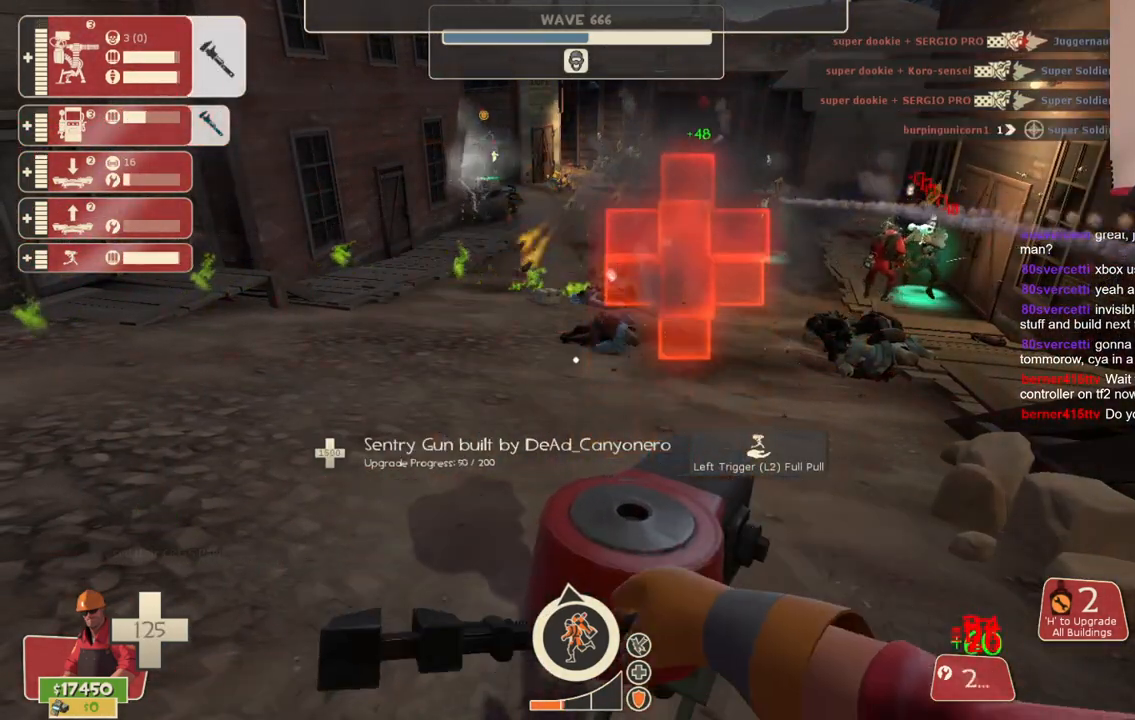
{"buttons": ["R2"], "left_stick": "center", "right_stick": "center", "events": []}
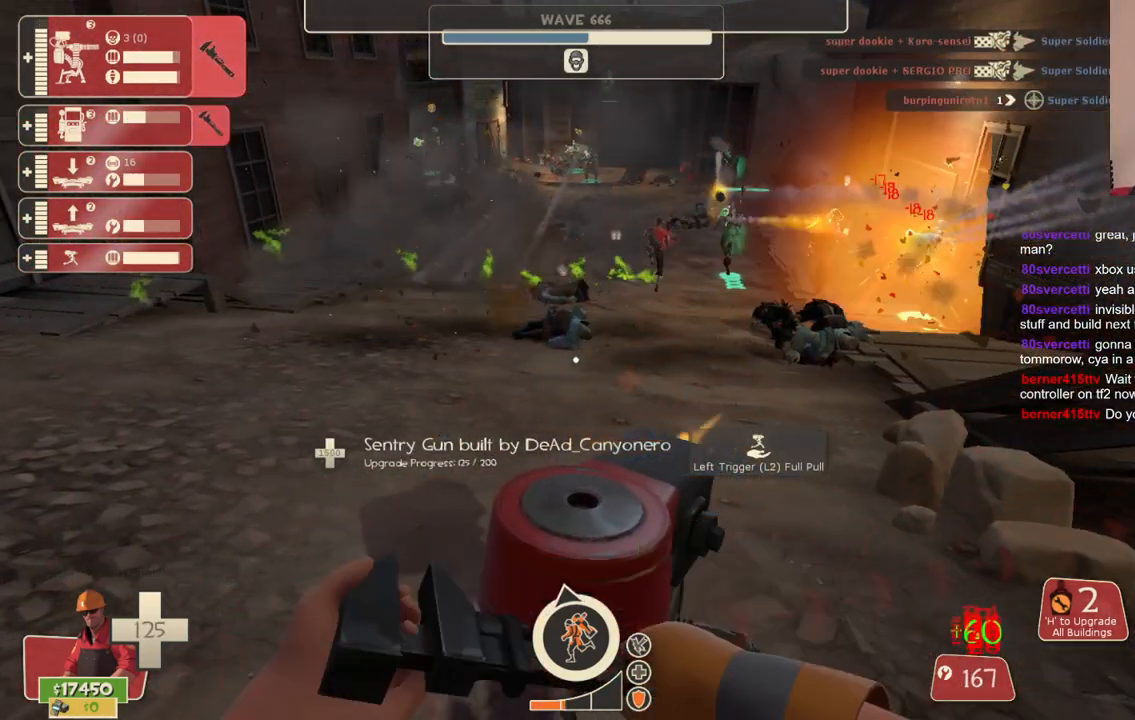
{"buttons": ["R2"], "left_stick": "center", "right_stick": "center", "events": []}
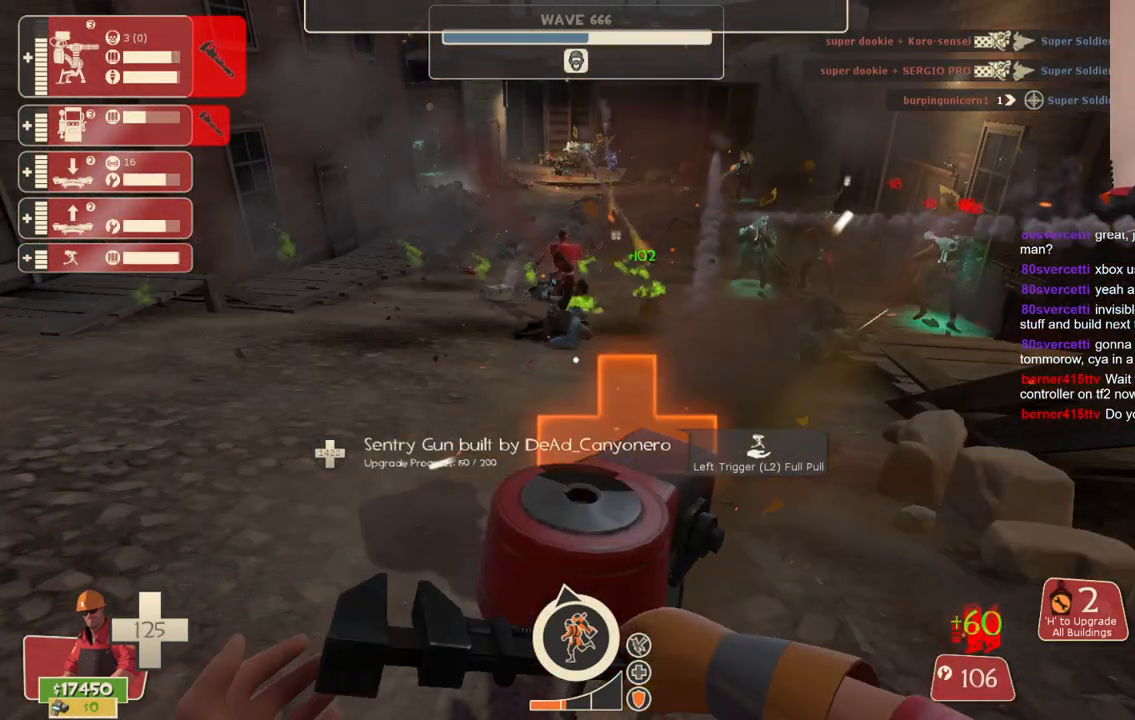
{"buttons": ["R2"], "left_stick": "center", "right_stick": "center", "events": []}
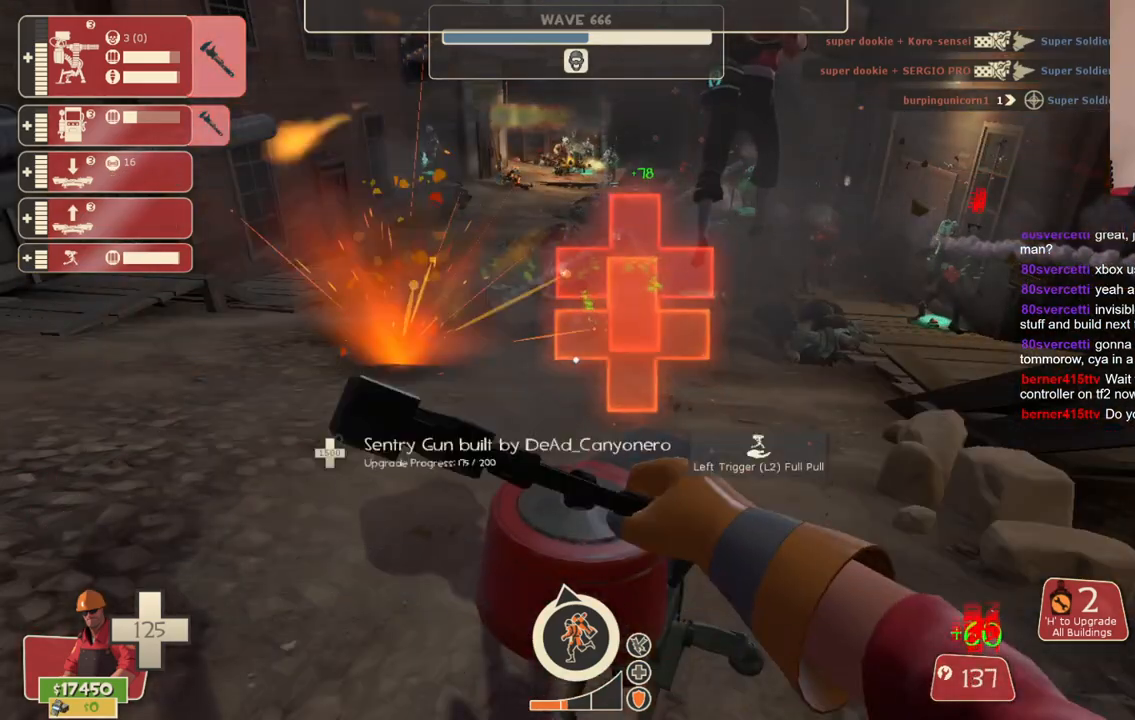
{"buttons": ["R2"], "left_stick": "center", "right_stick": "center", "events": []}
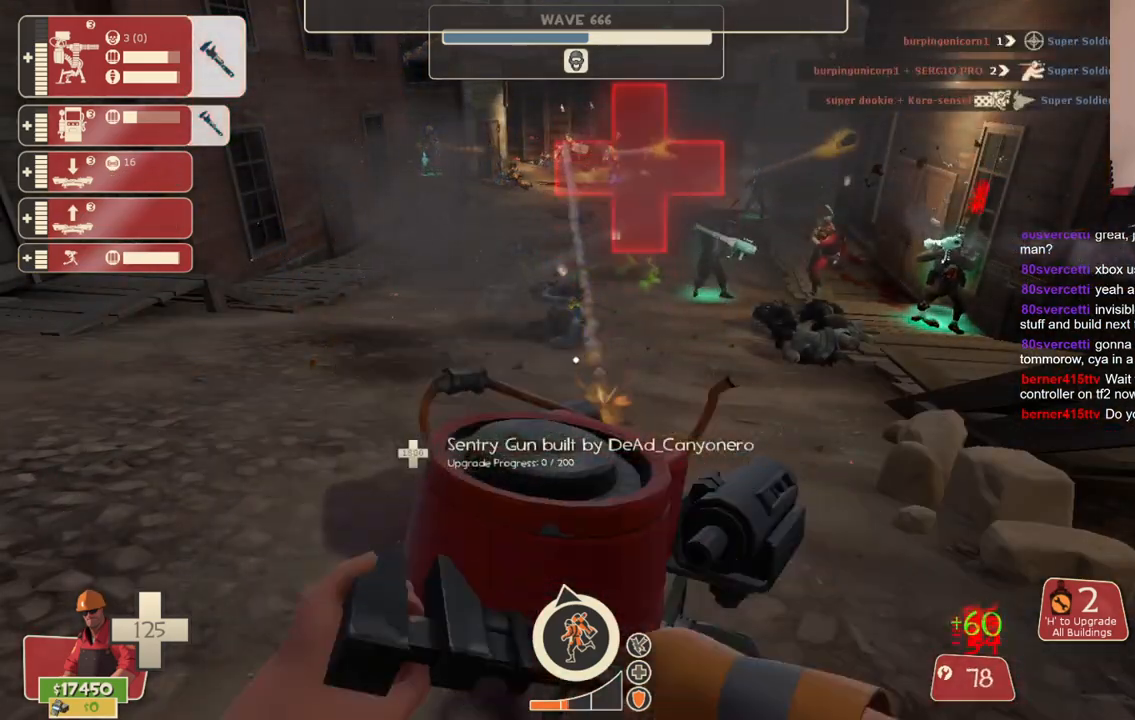
{"buttons": ["R2"], "left_stick": "center", "right_stick": "center", "events": []}
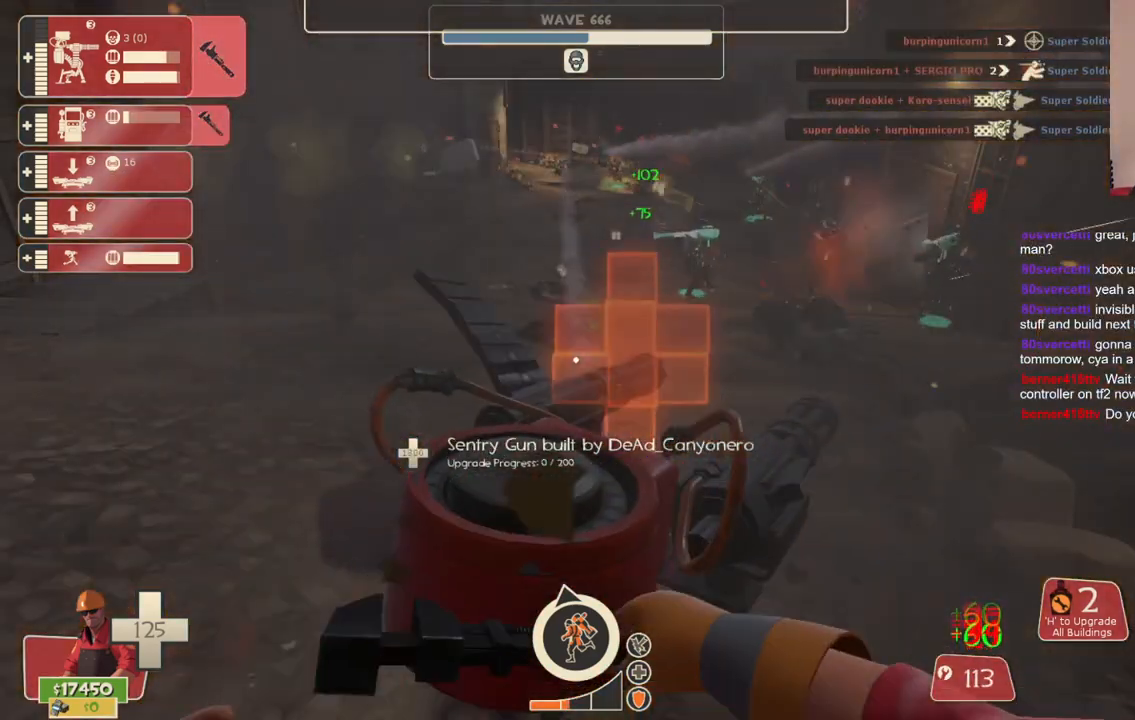
{"buttons": ["R2"], "left_stick": "center", "right_stick": "center", "events": []}
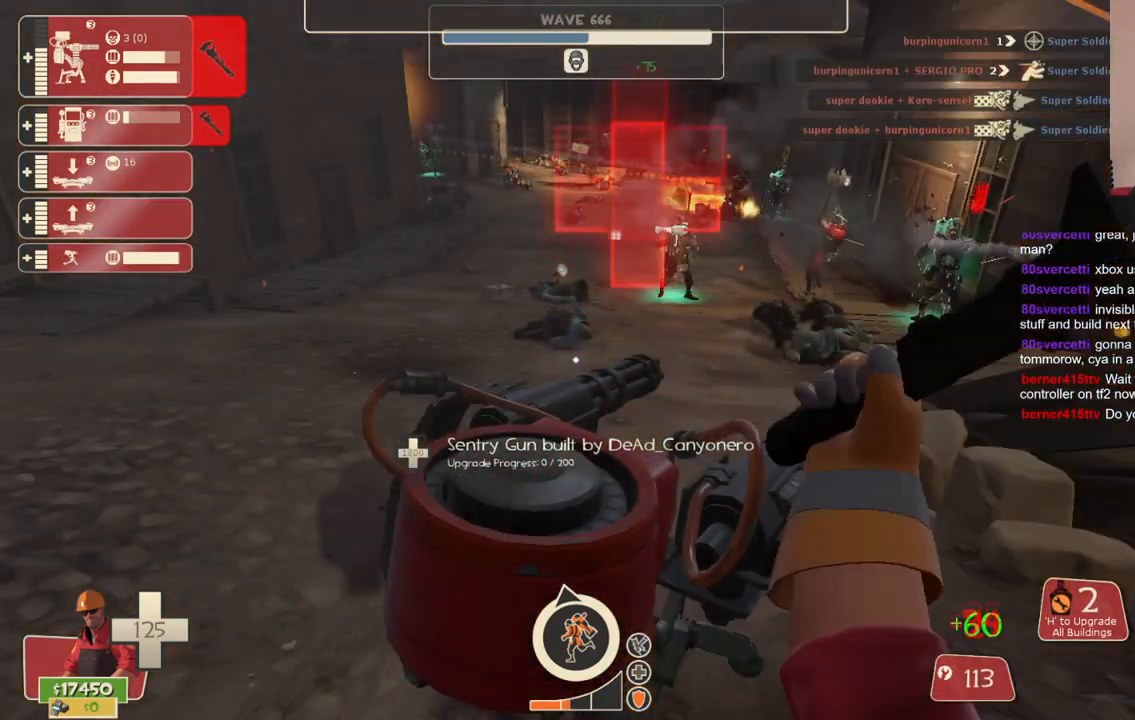
{"buttons": ["R2"], "left_stick": "center", "right_stick": "center", "events": []}
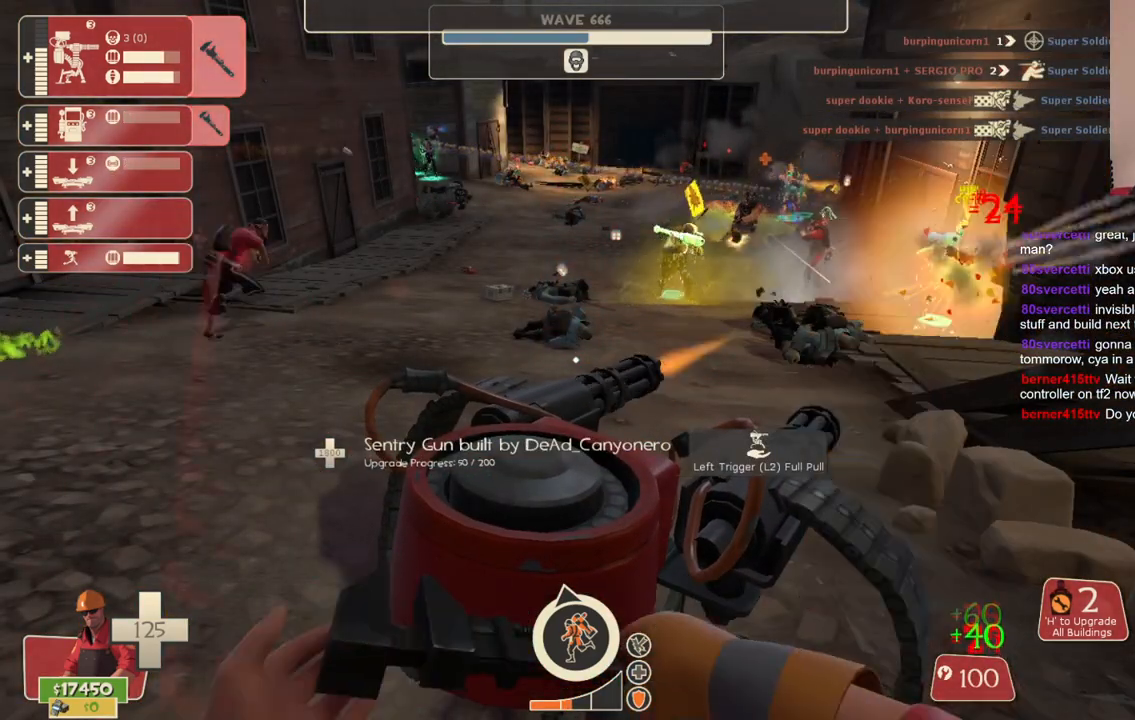
{"buttons": ["R2"], "left_stick": "center", "right_stick": "center", "events": []}
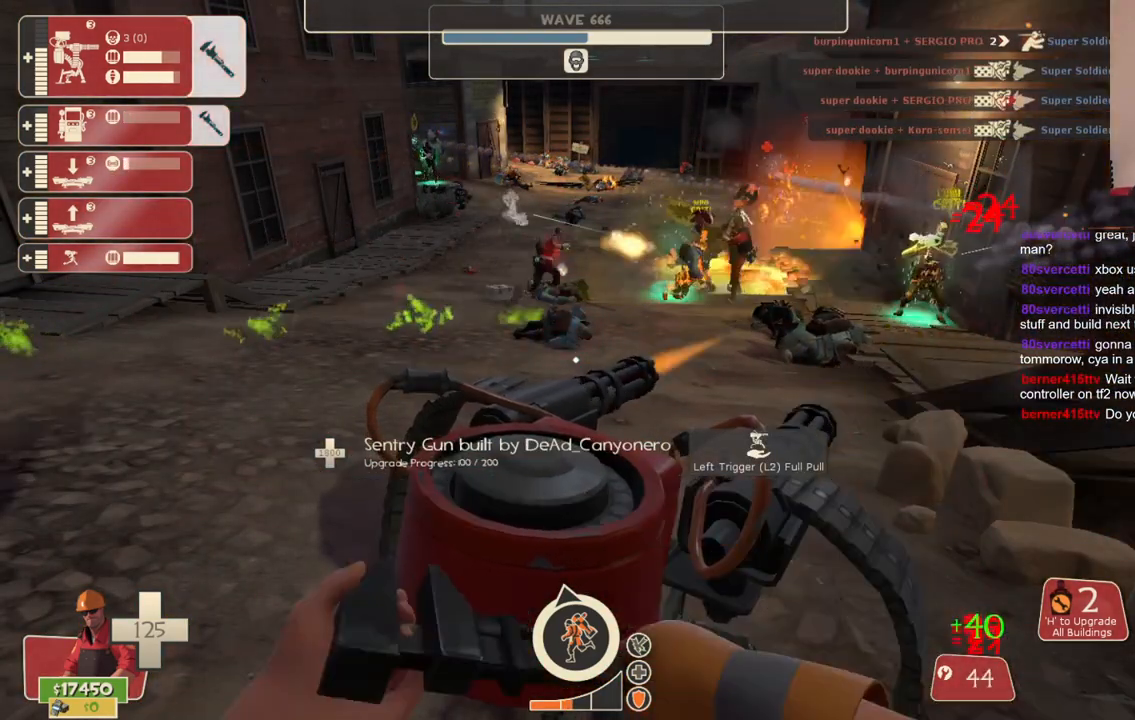
{"buttons": ["R2"], "left_stick": "center", "right_stick": "down-right", "events": [[200, "left_stick", "down-right"], [283, "right_stick", "down-right"], [300, "left_stick", "right"], [400, "left_stick", "center"]]}
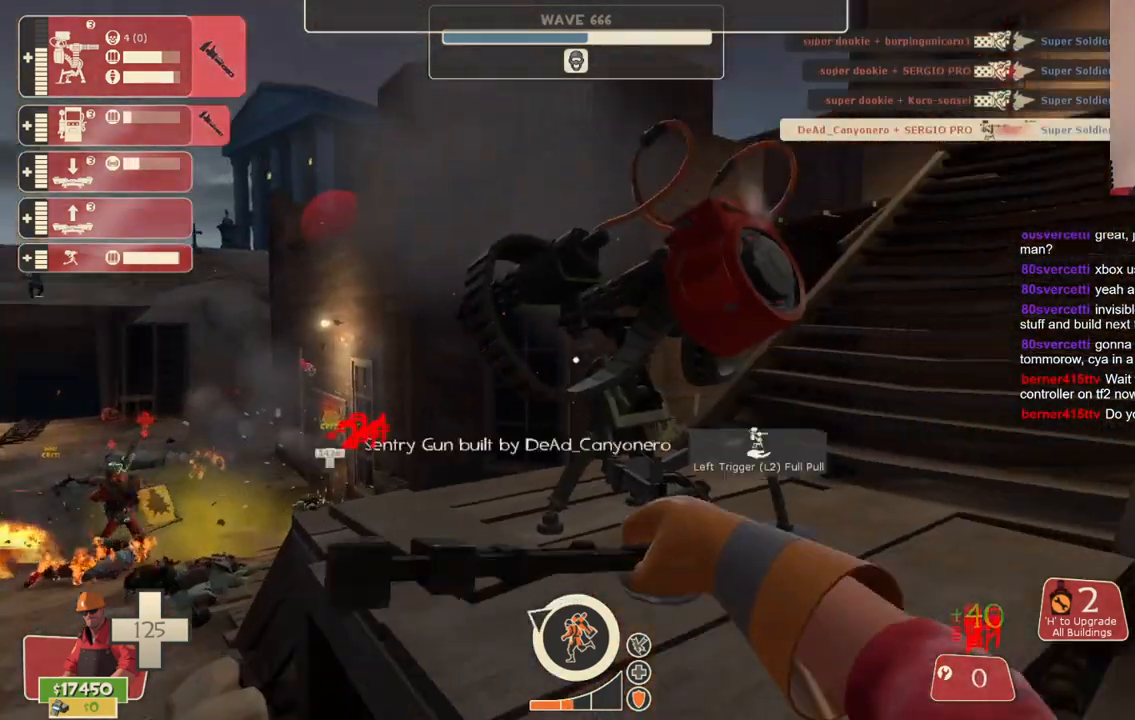
{"buttons": ["R2"], "left_stick": "center", "right_stick": "center", "events": [[33, "right_stick", "center"]]}